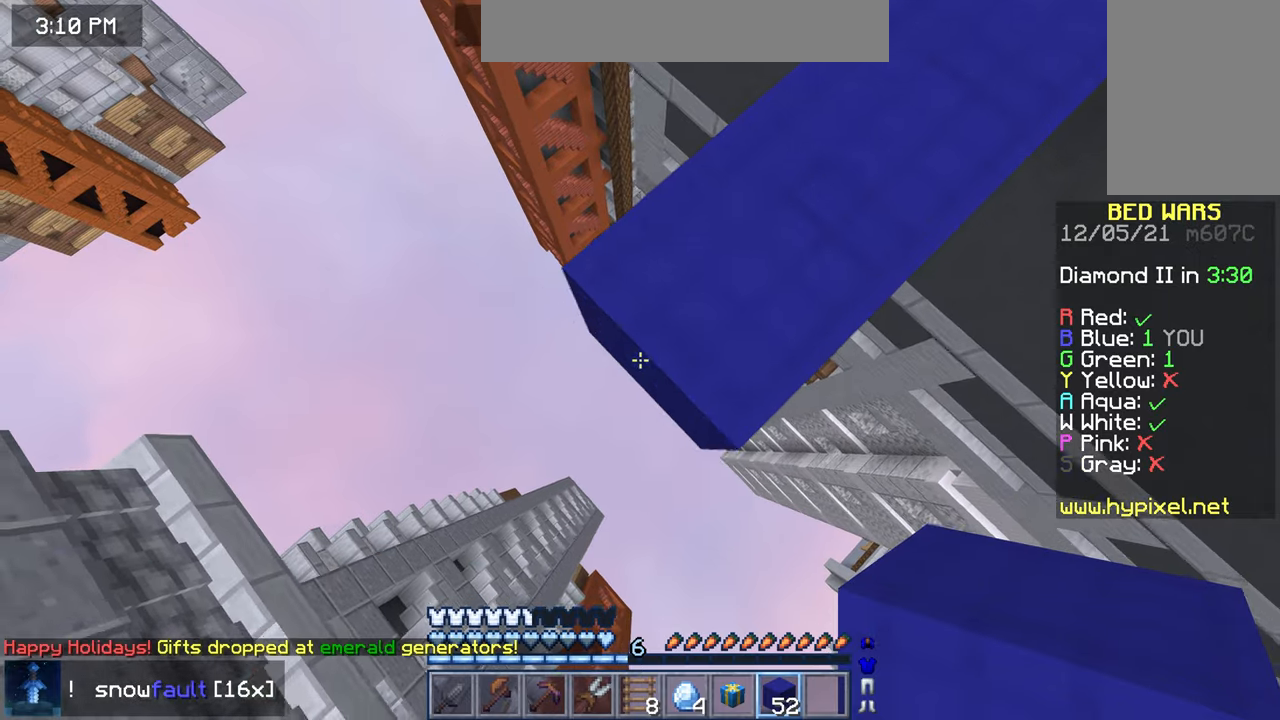
Gameplay with keyboard and mouse; each line is a JSON object with the keys and mouse buttons held at the frame after it. "events" lists presses ("down") and releases ("up") of "down", "left", "right", "space", "up", "mouse_left" and "mouse_right" between this image and that frame as [ms after this image, input, new state], when the widget could be followed in between. "mouse_left", "mouse_right" = the "left", "right" buttons of the "mouse" list. No other keys are recorded. Fast repeated clicks can show as one long hold. Mouse movement is not recorded.
{"keys": ["space", "up"], "mouse": [], "events": [[80, "mouse_right", "up"], [120, "right", "up"], [200, "up", "down"], [440, "space", "down"]]}
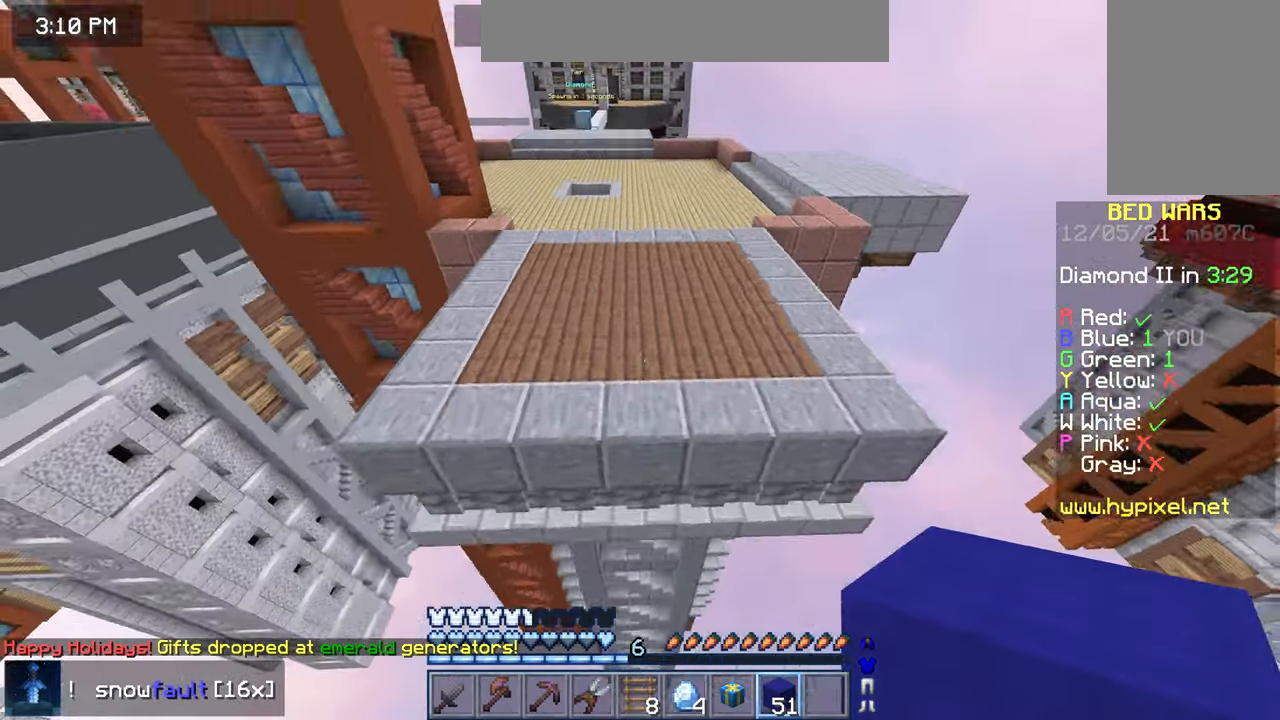
{"keys": ["space", "up"], "mouse": [], "events": []}
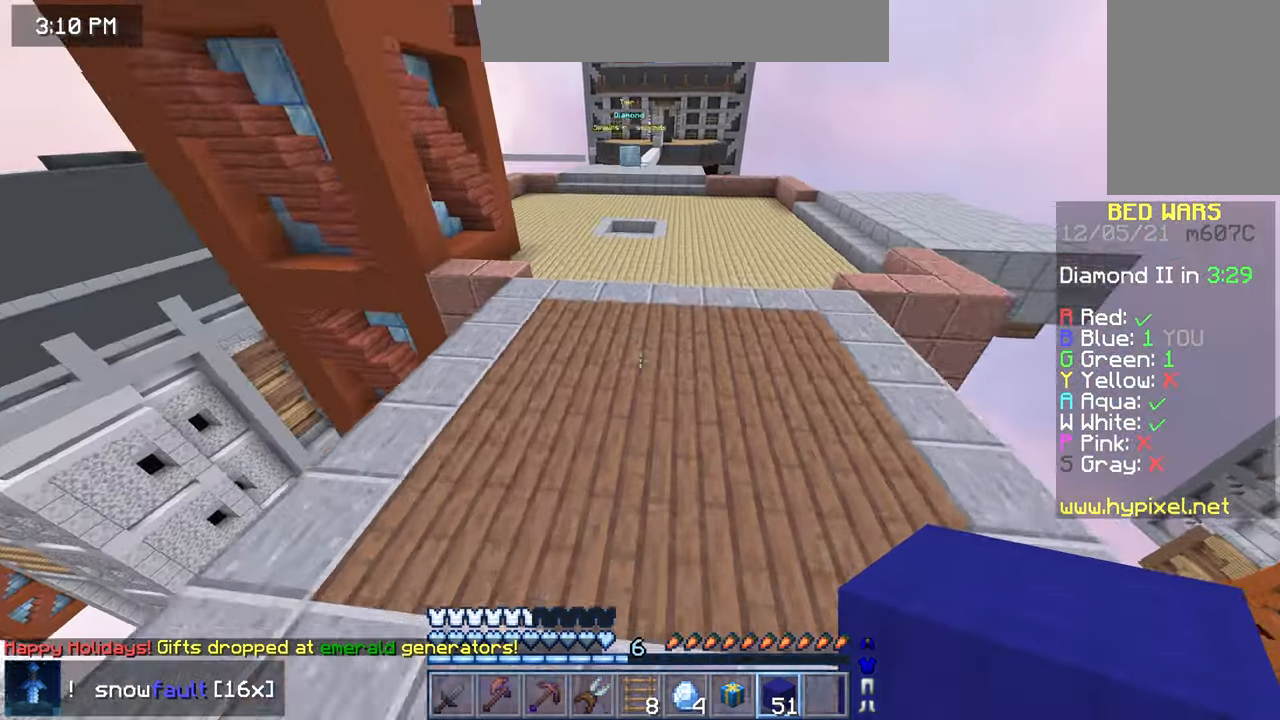
{"keys": ["space", "up"], "mouse": [], "events": []}
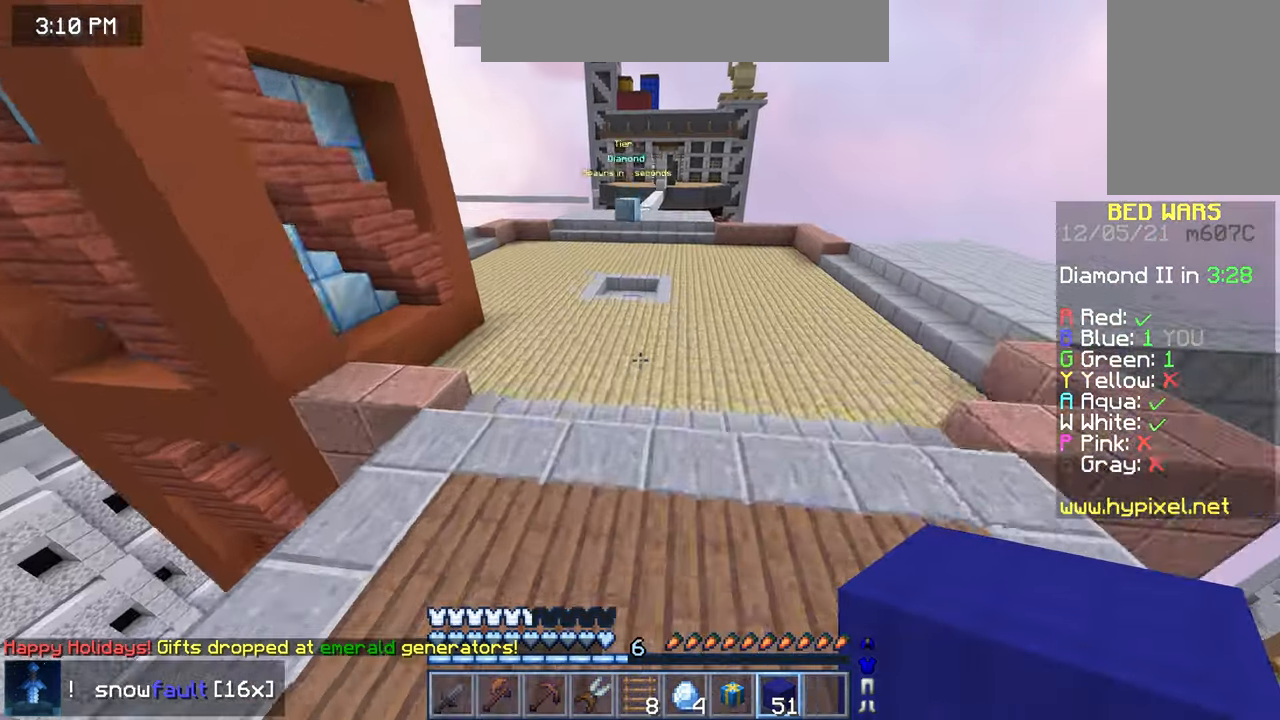
{"keys": ["space", "up"], "mouse": [], "events": []}
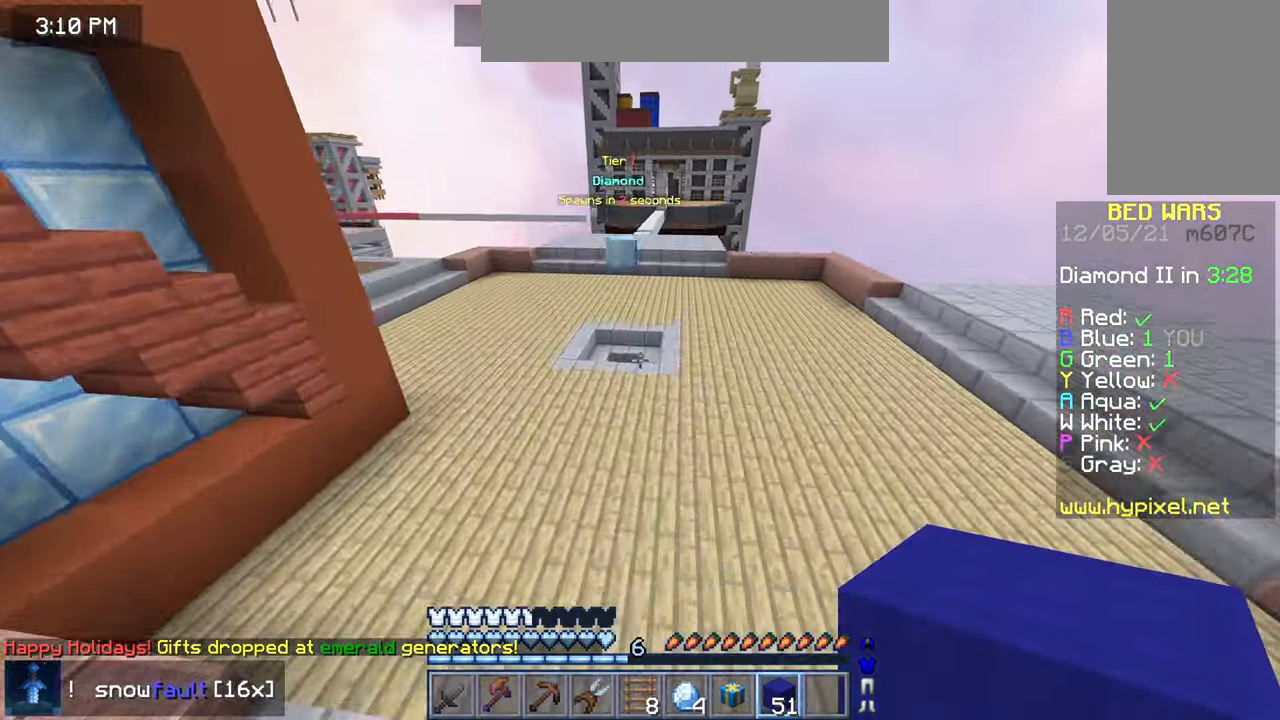
{"keys": ["space", "up"], "mouse": [], "events": []}
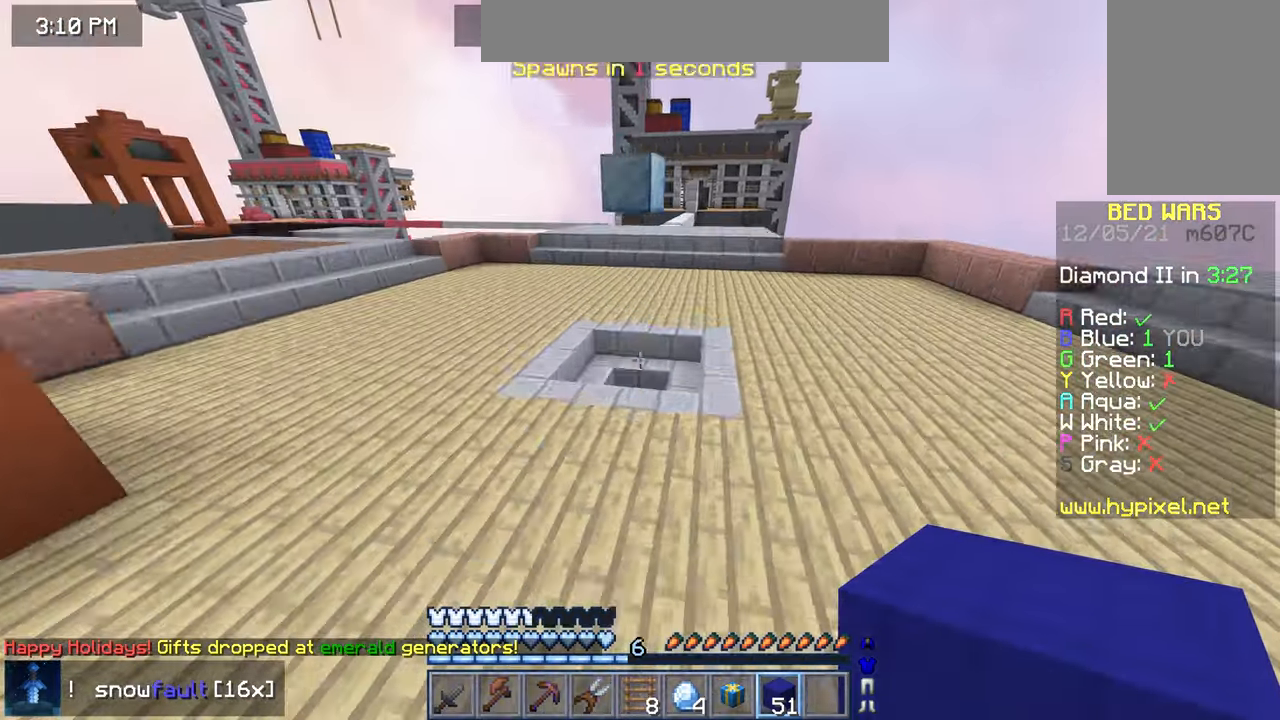
{"keys": ["up"], "mouse": [], "events": [[160, "space", "up"]]}
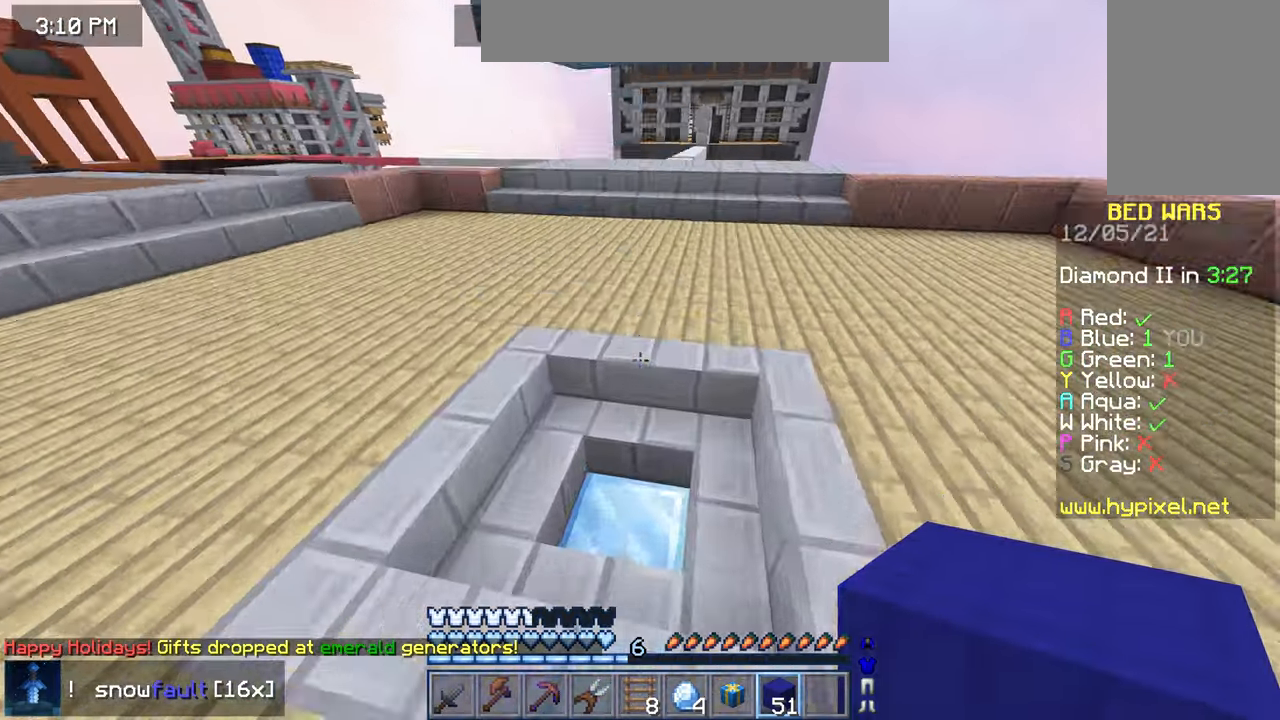
{"keys": [], "mouse": [], "events": [[160, "left", "down"], [280, "up", "up"], [320, "left", "up"]]}
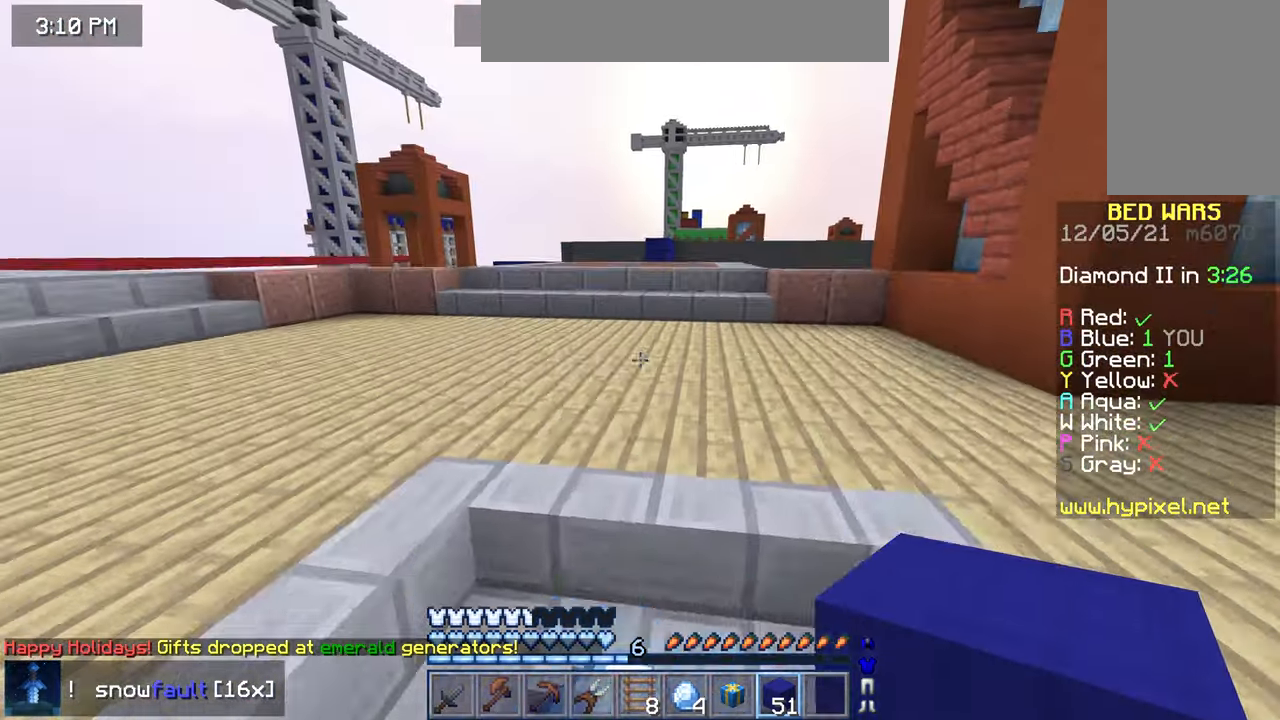
{"keys": ["left", "up"], "mouse": [], "events": [[360, "left", "down"], [360, "up", "down"]]}
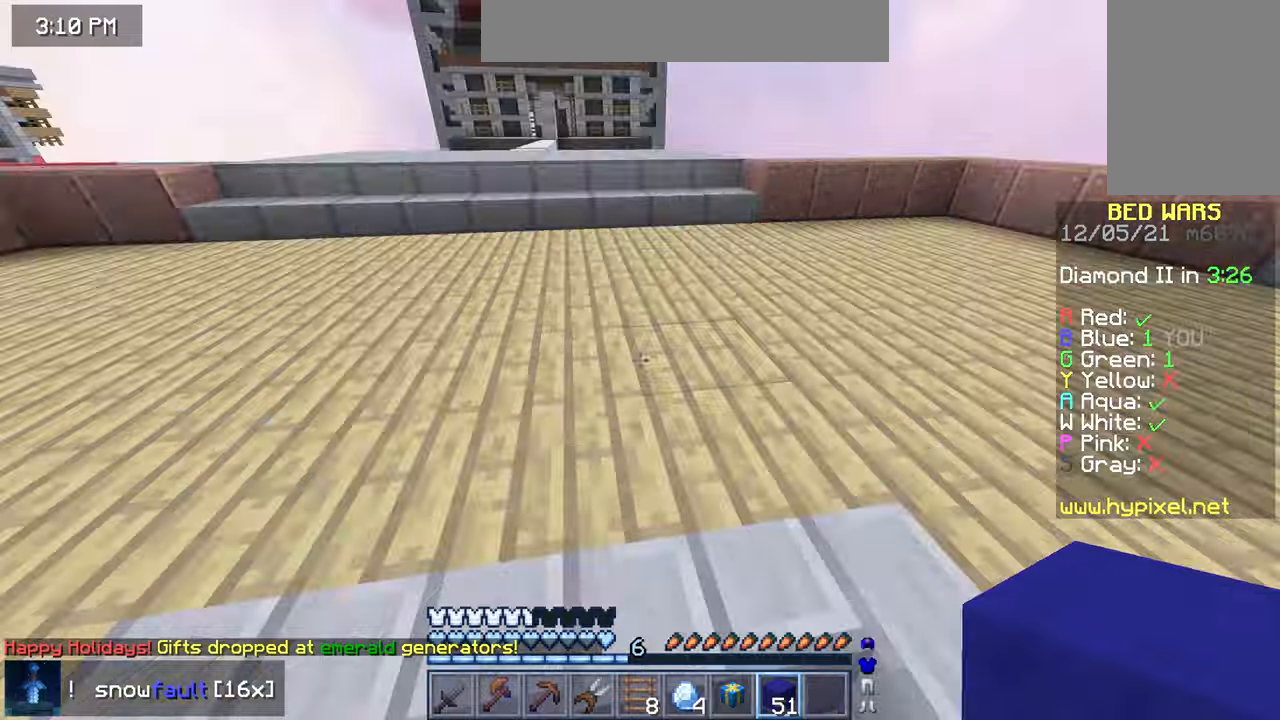
{"keys": ["space", "up"], "mouse": [], "events": [[160, "left", "up"], [280, "space", "down"]]}
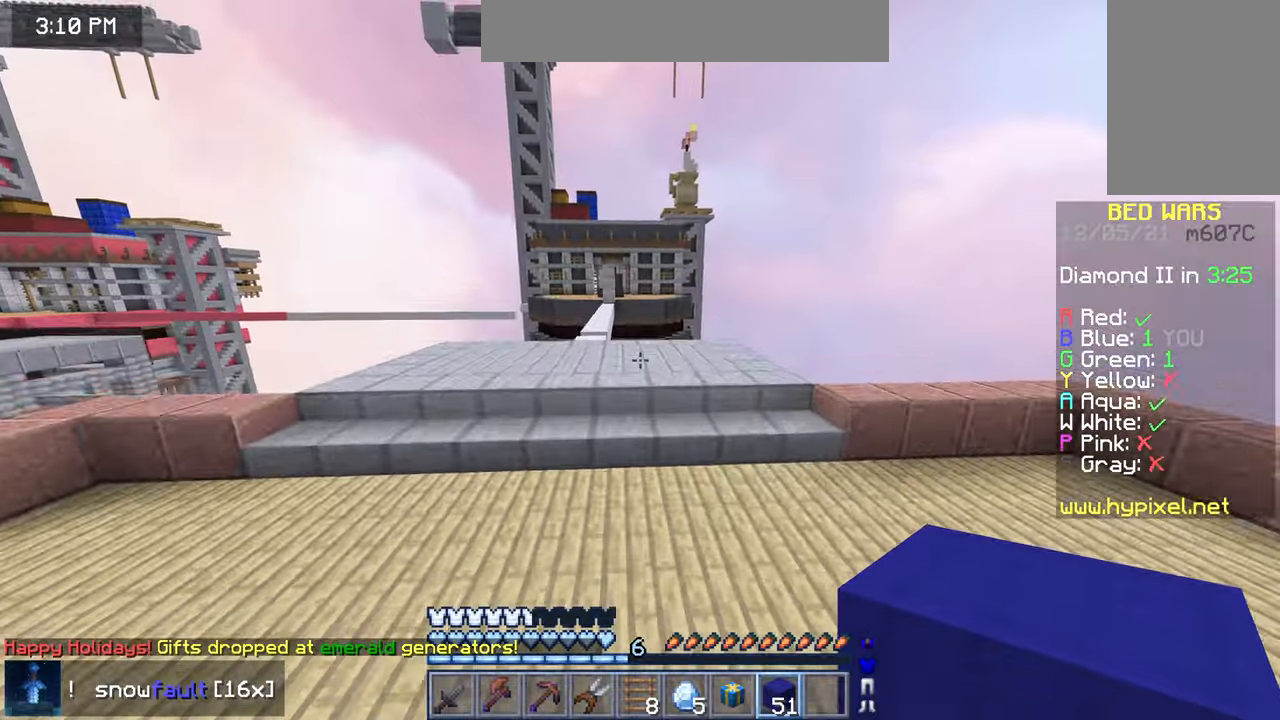
{"keys": ["space", "up"], "mouse": [], "events": [[200, "left", "down"], [440, "left", "up"]]}
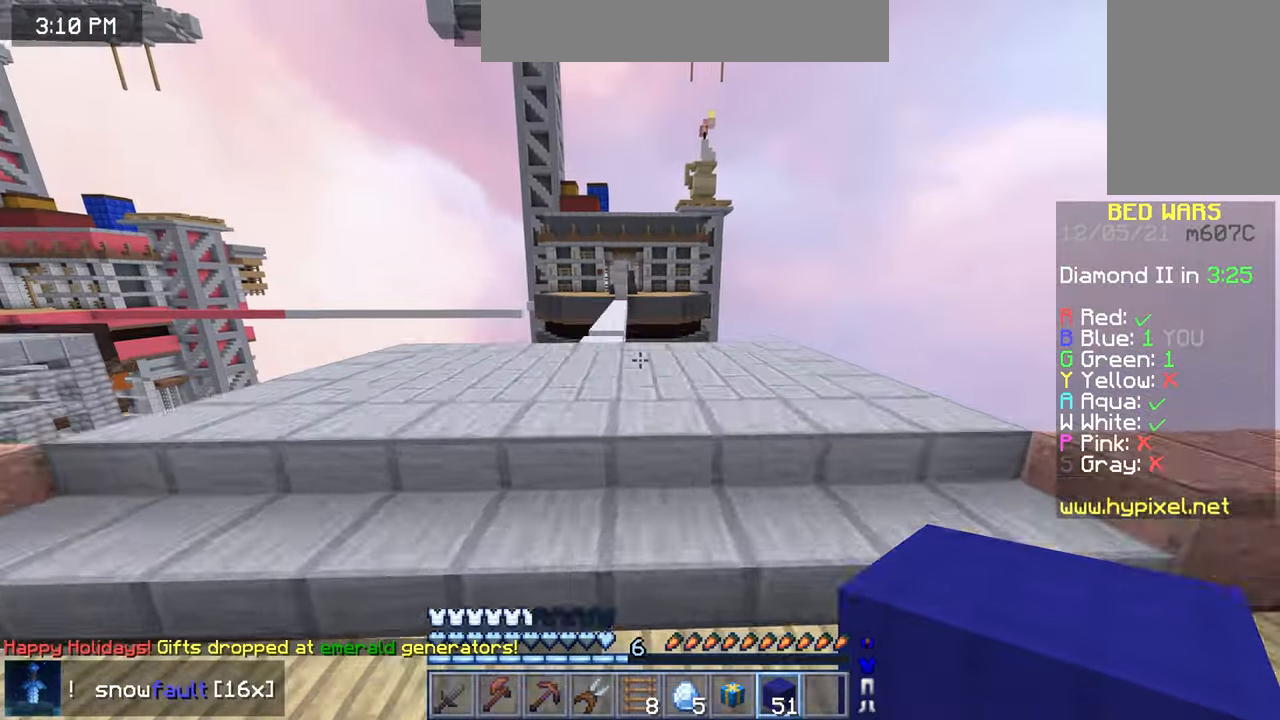
{"keys": ["space", "up"], "mouse": [], "events": [[240, "left", "down"], [400, "left", "up"]]}
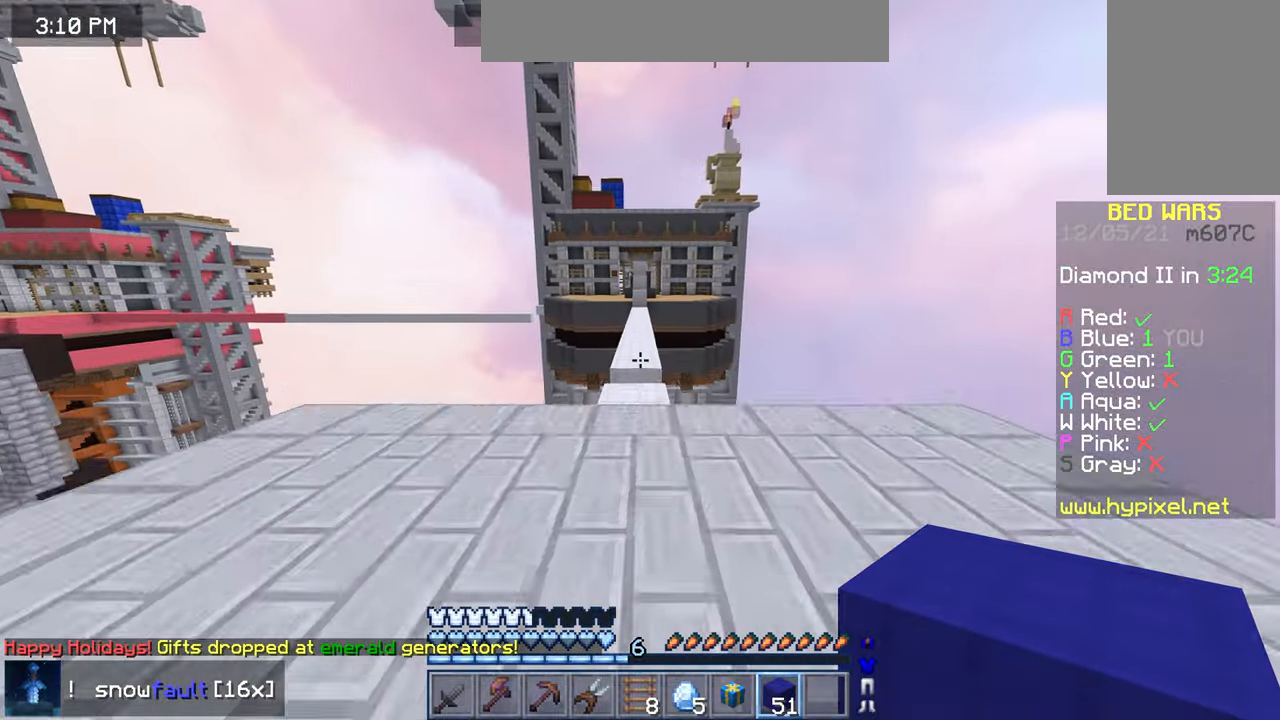
{"keys": ["up"], "mouse": [], "events": [[280, "space", "up"]]}
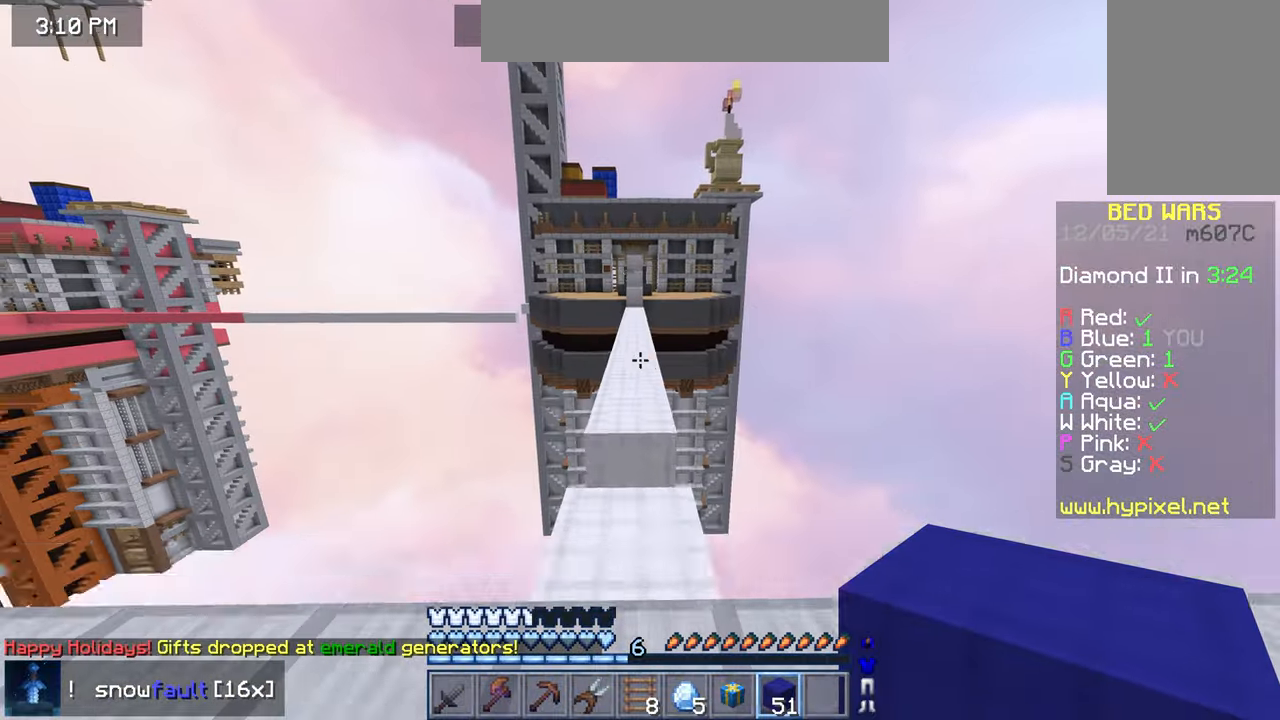
{"keys": ["left", "space", "up"], "mouse": [], "events": [[80, "left", "down"], [320, "left", "up"], [400, "left", "down"], [400, "space", "down"]]}
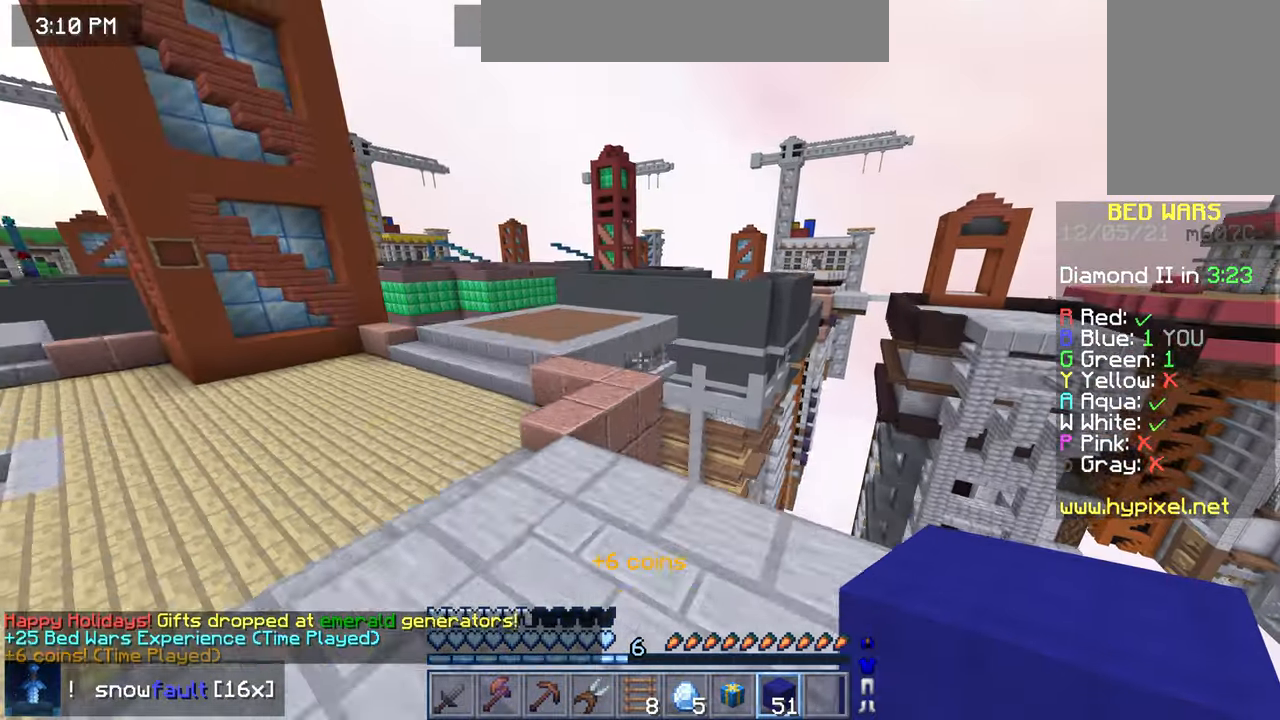
{"keys": ["space", "up"], "mouse": [], "events": [[240, "left", "up"]]}
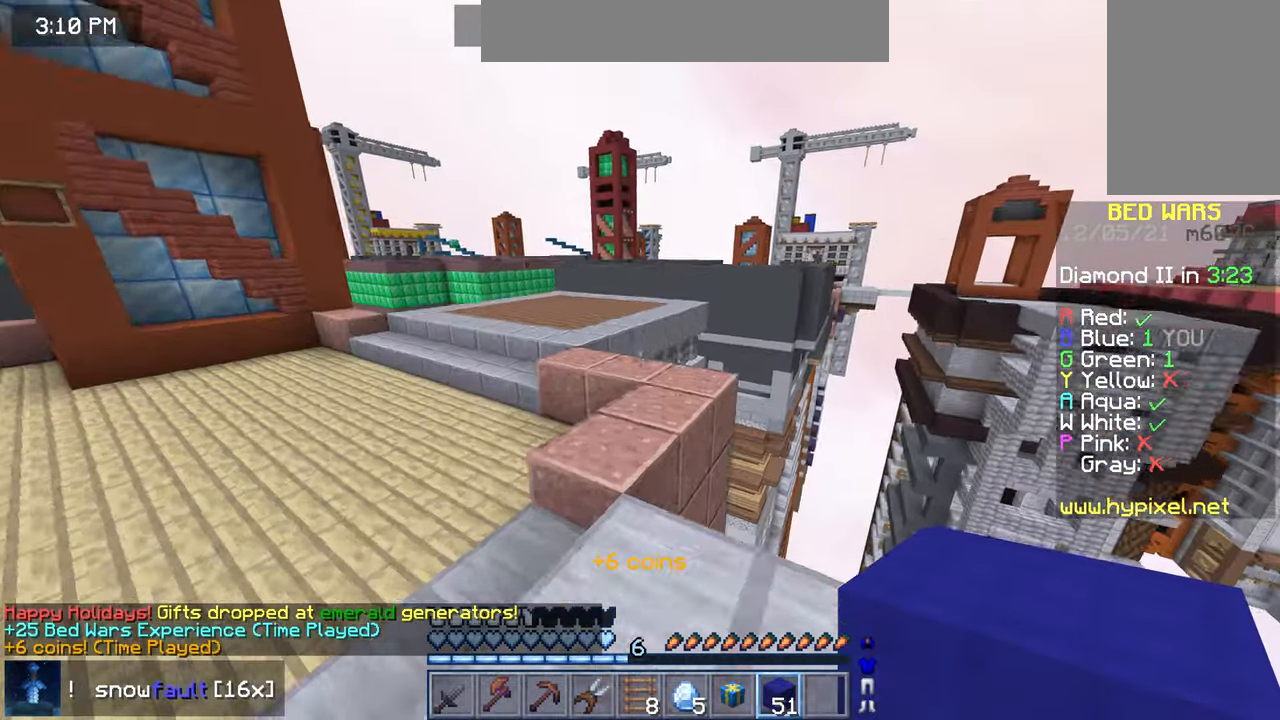
{"keys": ["left", "up"], "mouse": [], "events": [[280, "space", "up"], [360, "left", "down"]]}
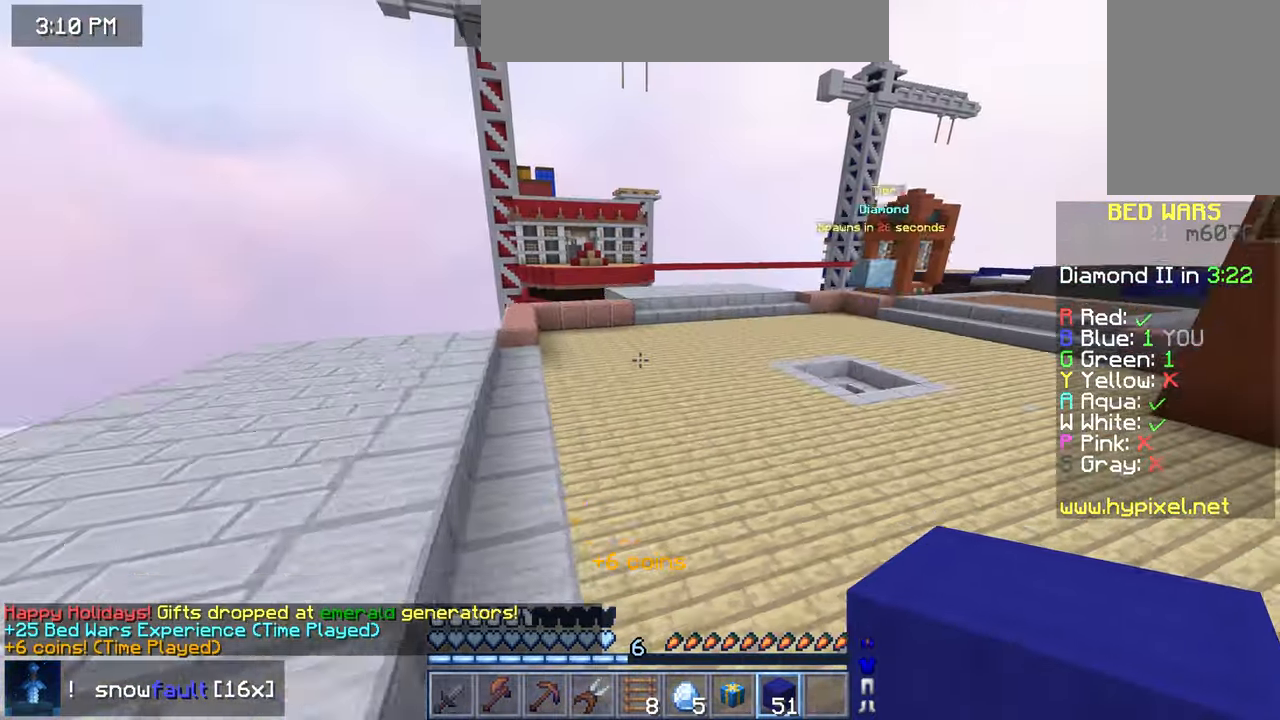
{"keys": ["space", "up"], "mouse": [], "events": [[160, "left", "up"], [480, "space", "down"]]}
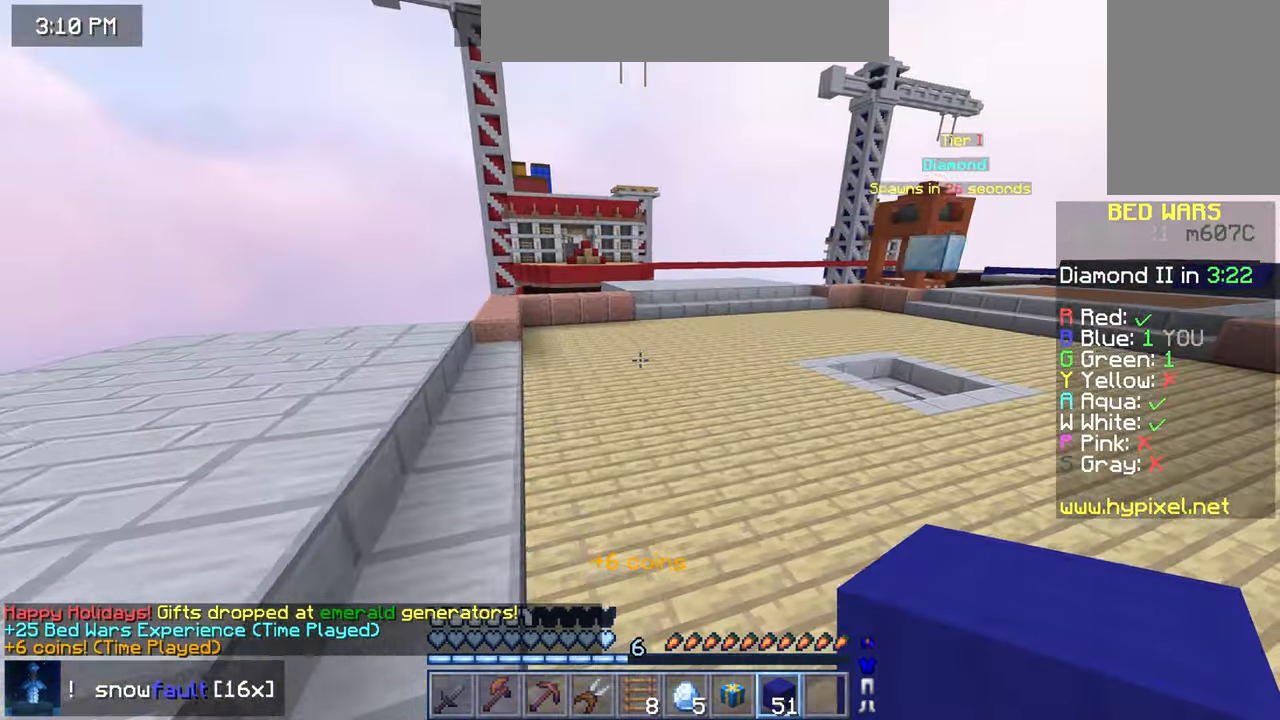
{"keys": ["space", "up"], "mouse": [], "events": []}
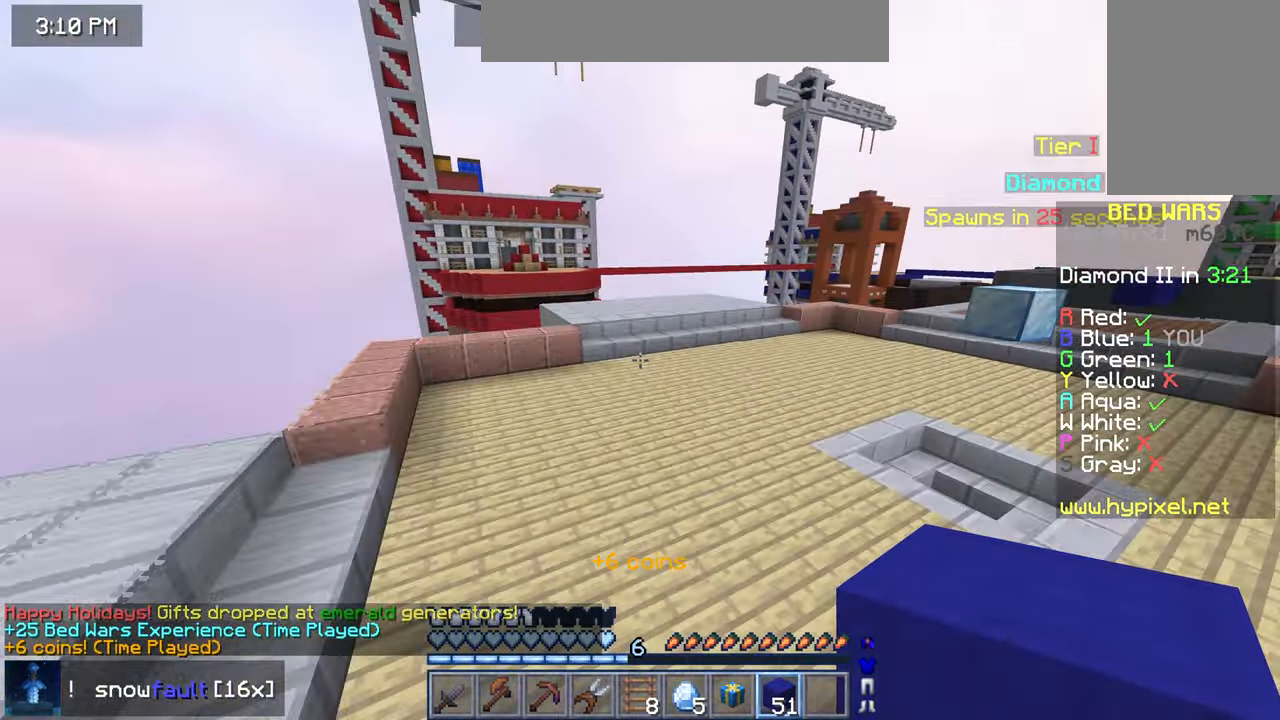
{"keys": ["space", "up"], "mouse": [], "events": []}
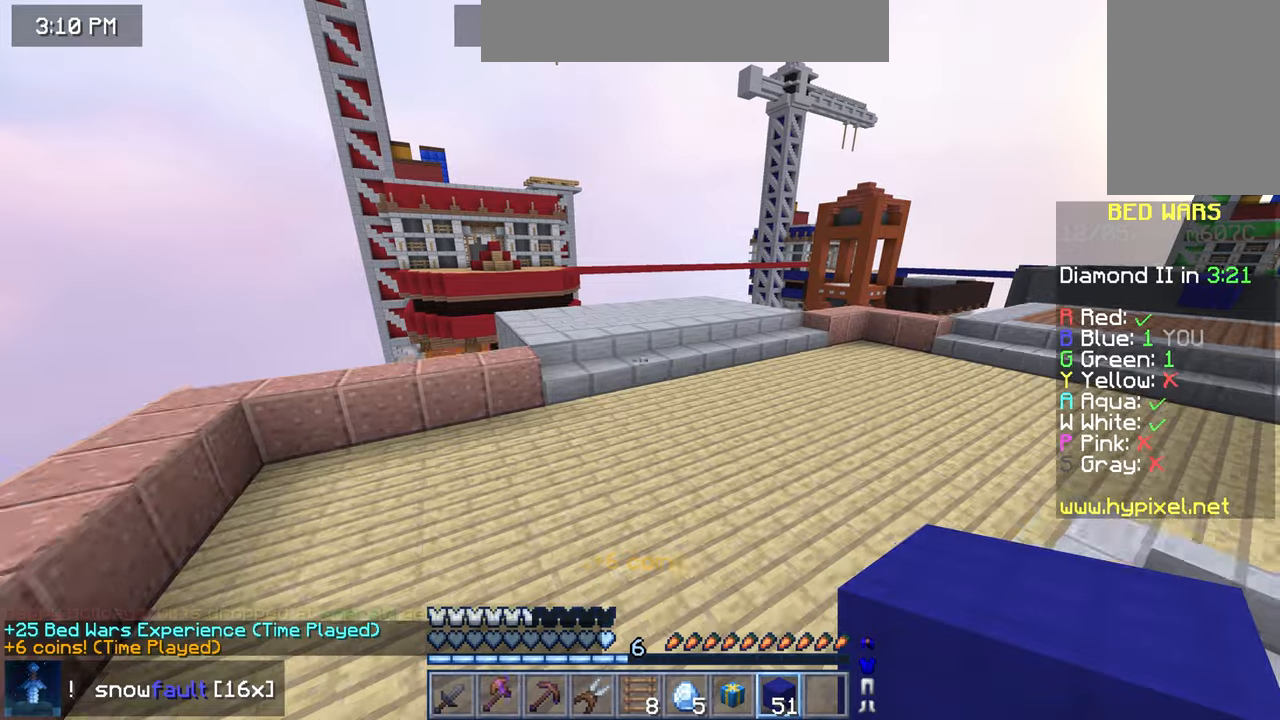
{"keys": ["left", "space", "up"], "mouse": [], "events": [[400, "left", "down"]]}
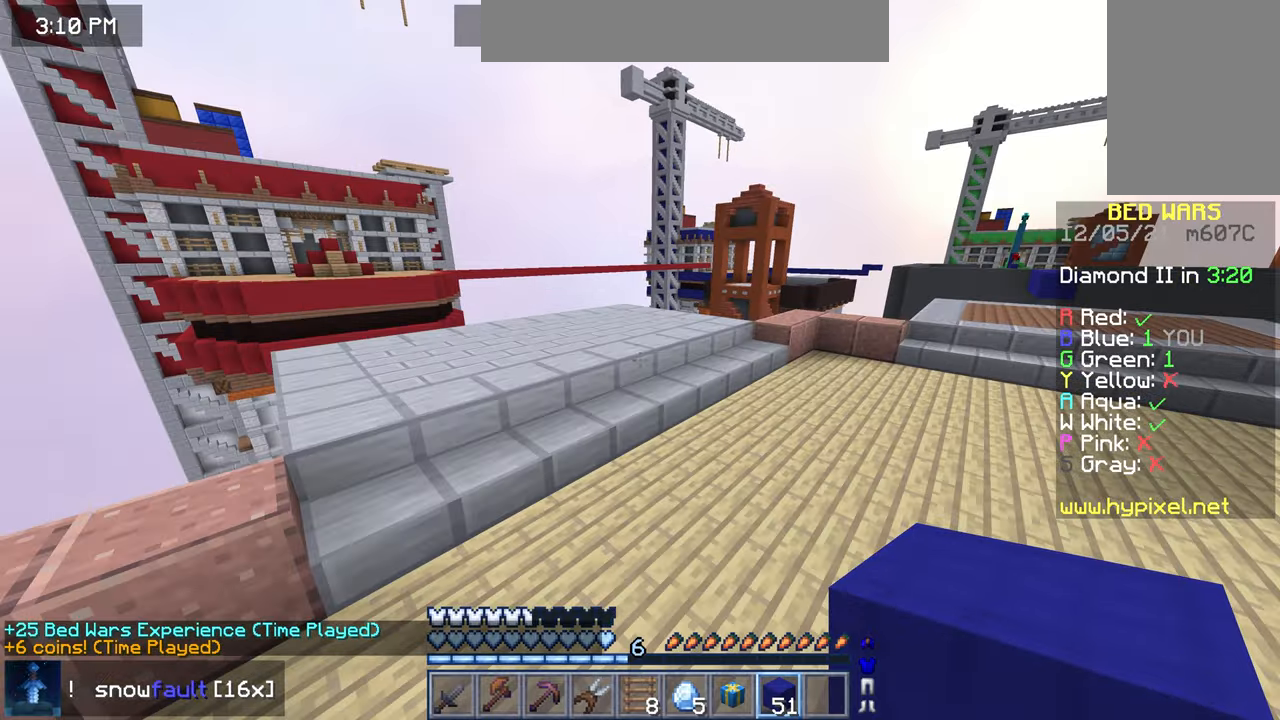
{"keys": ["left", "up"], "mouse": [], "events": [[360, "space", "up"]]}
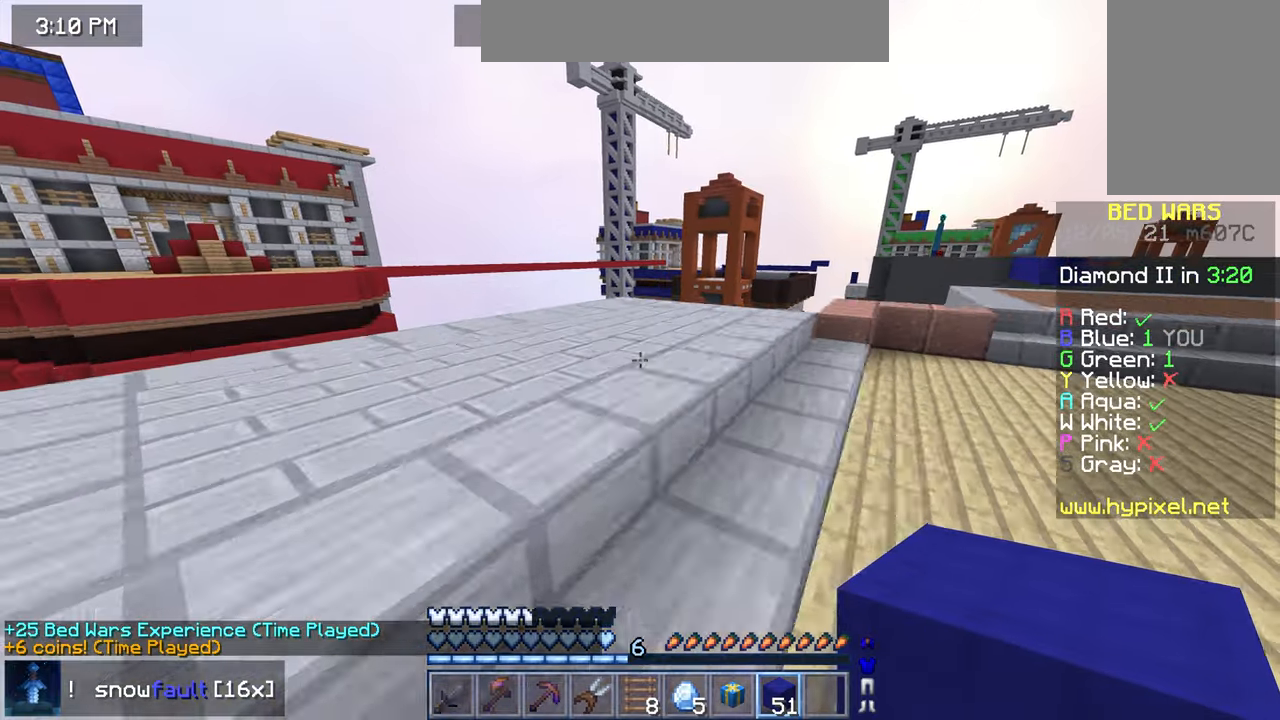
{"keys": ["up"], "mouse": [], "events": [[520, "left", "up"]]}
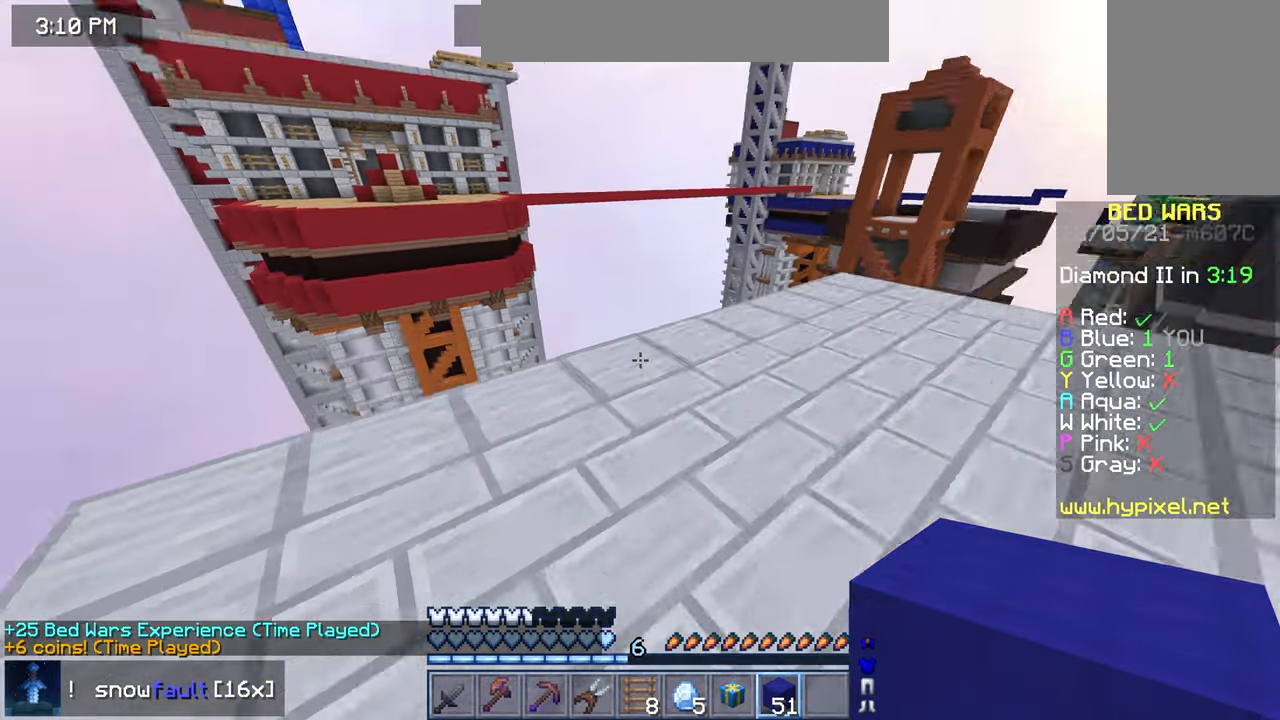
{"keys": ["left", "up"], "mouse": [], "events": [[440, "left", "down"]]}
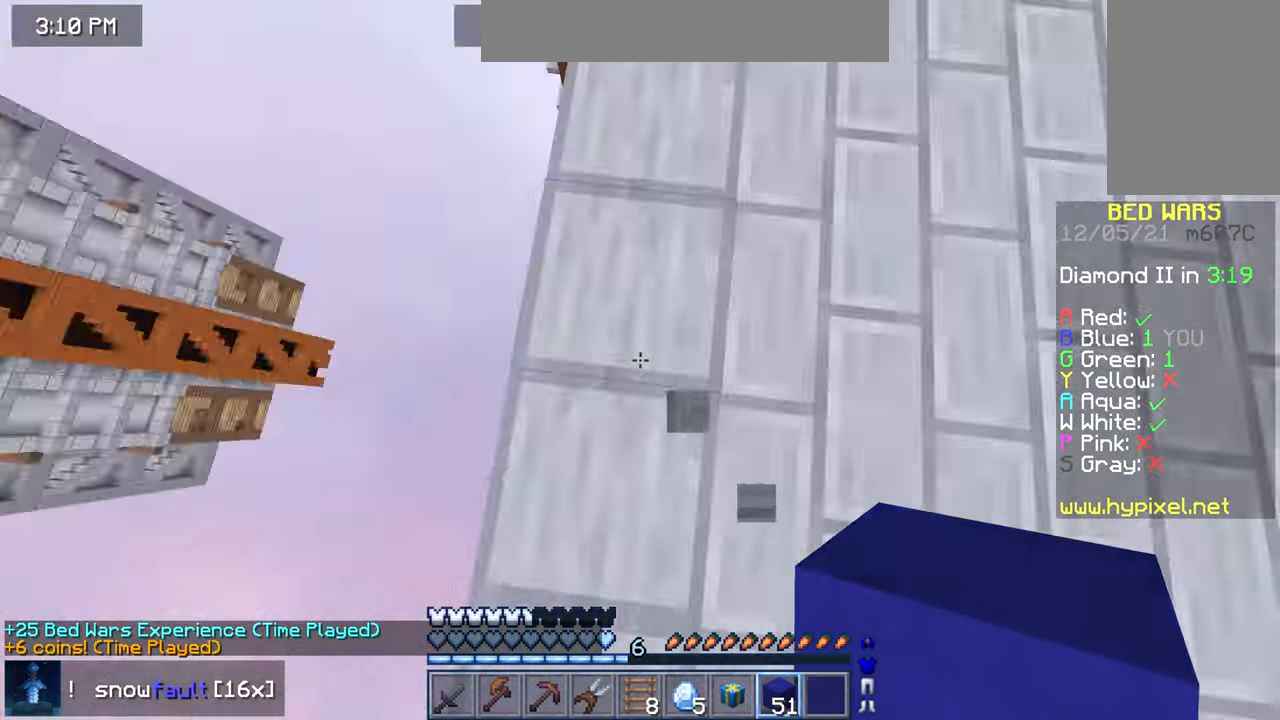
{"keys": ["down", "left"], "mouse": ["right"], "events": [[80, "up", "up"], [240, "down", "down"], [360, "mouse_right", "down"]]}
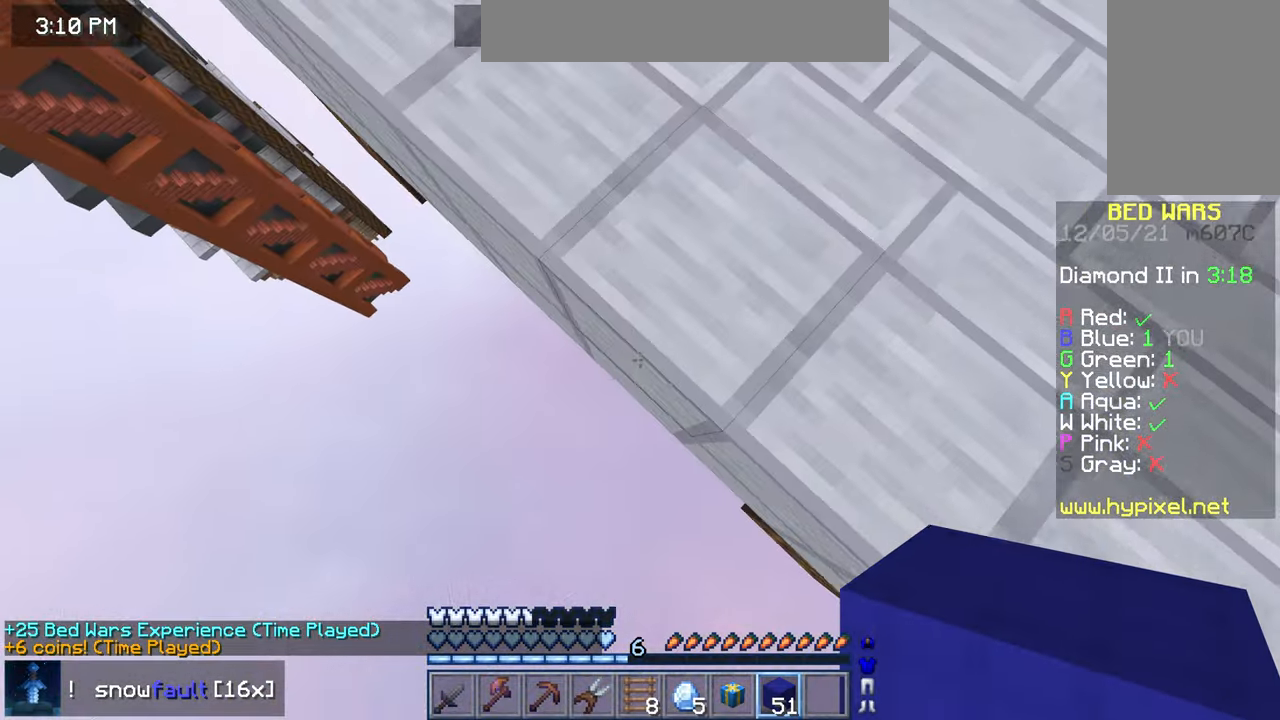
{"keys": ["down", "left"], "mouse": ["right"], "events": []}
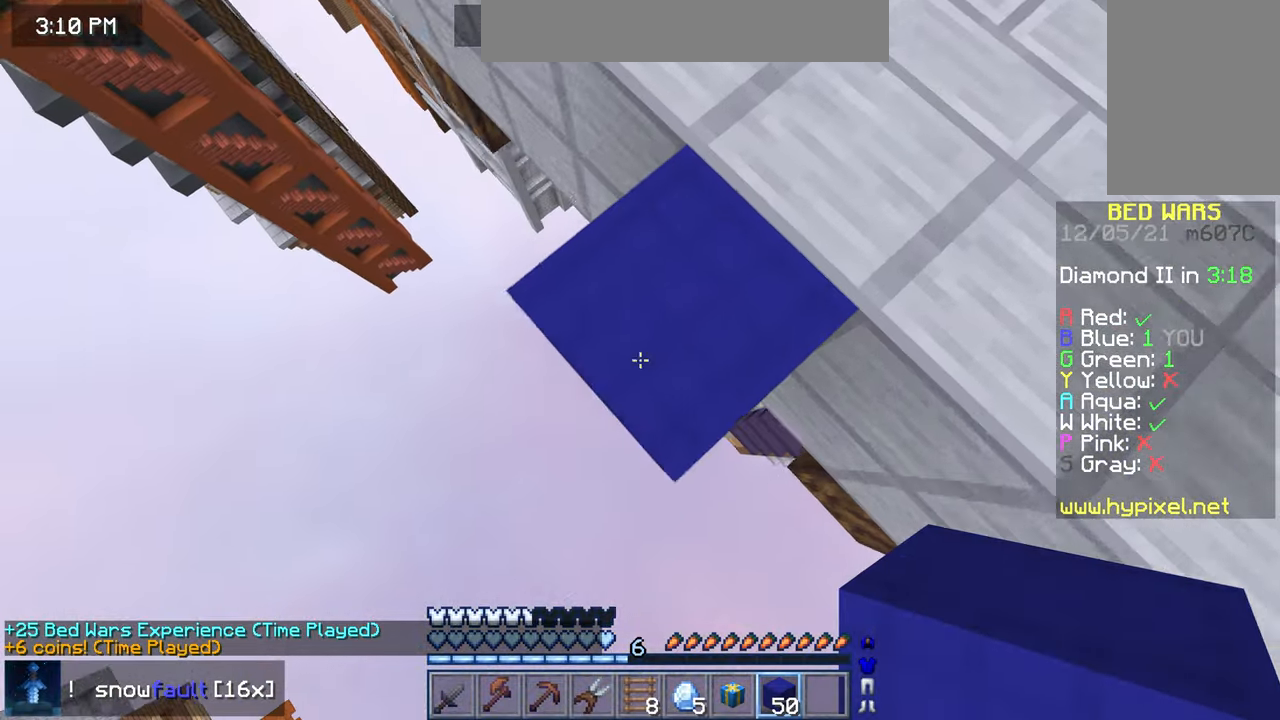
{"keys": ["down", "left"], "mouse": ["right"], "events": []}
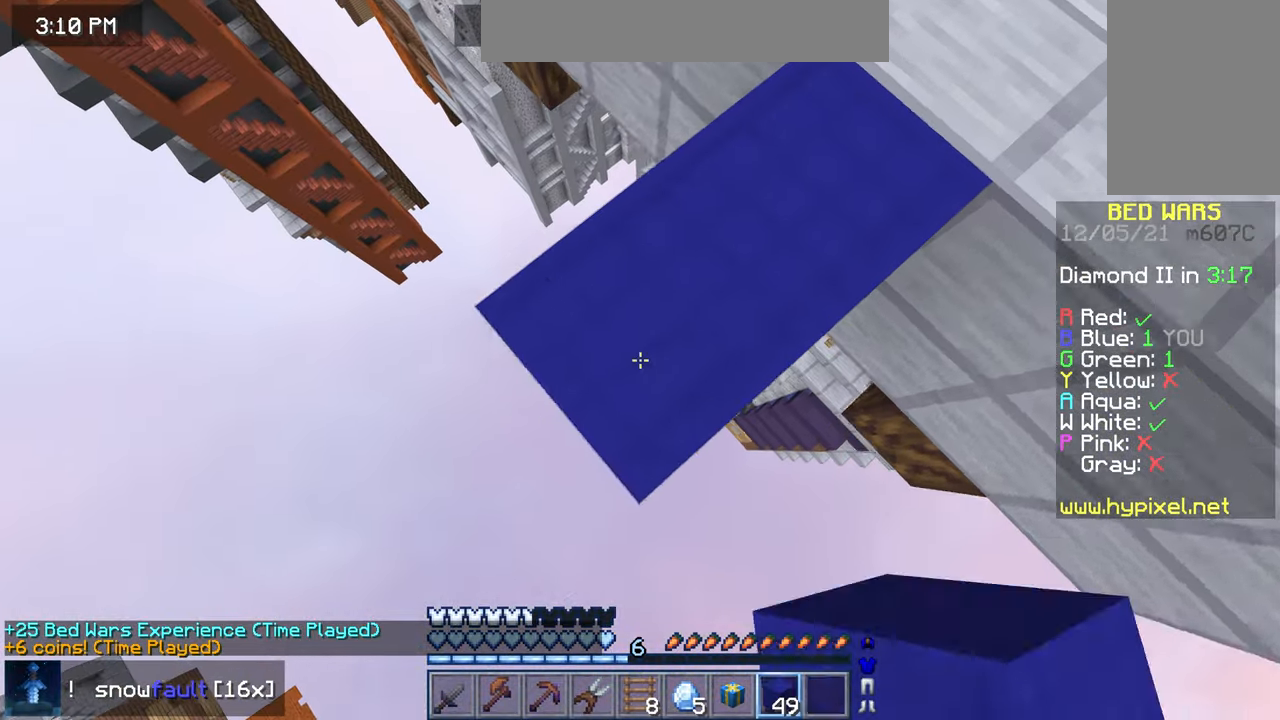
{"keys": ["down", "left"], "mouse": ["right"], "events": []}
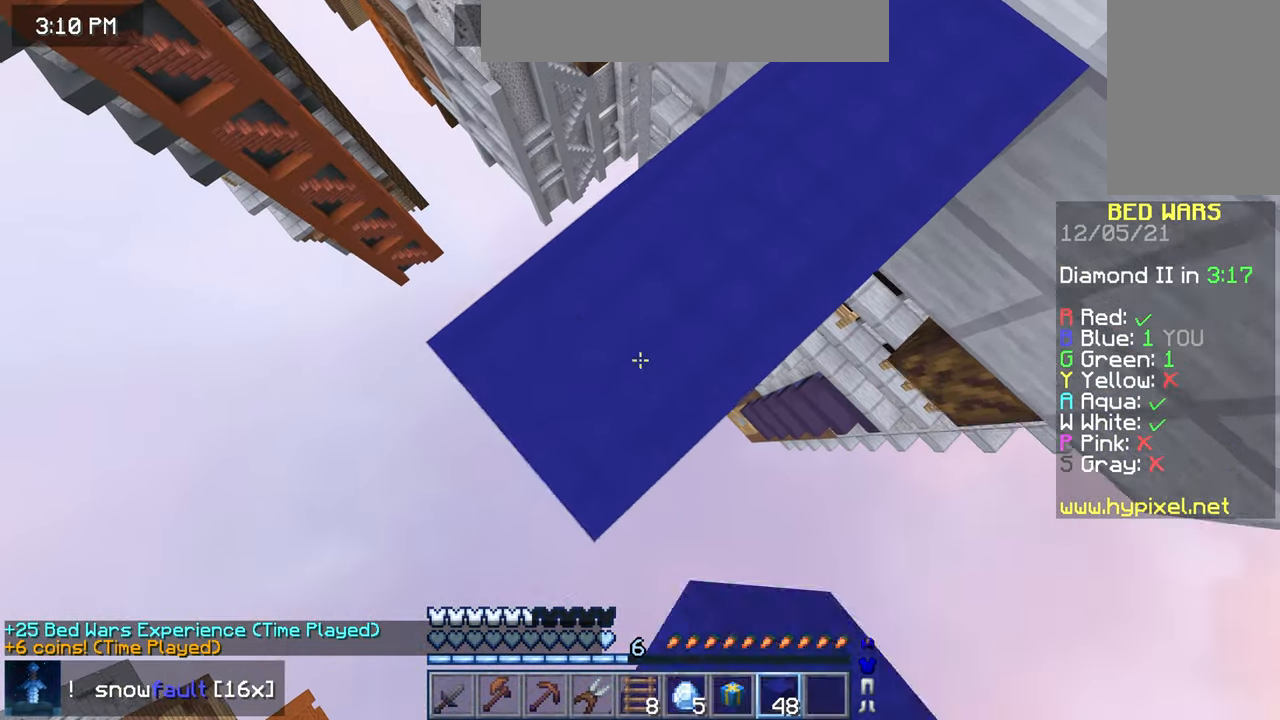
{"keys": ["down", "left"], "mouse": ["right"], "events": []}
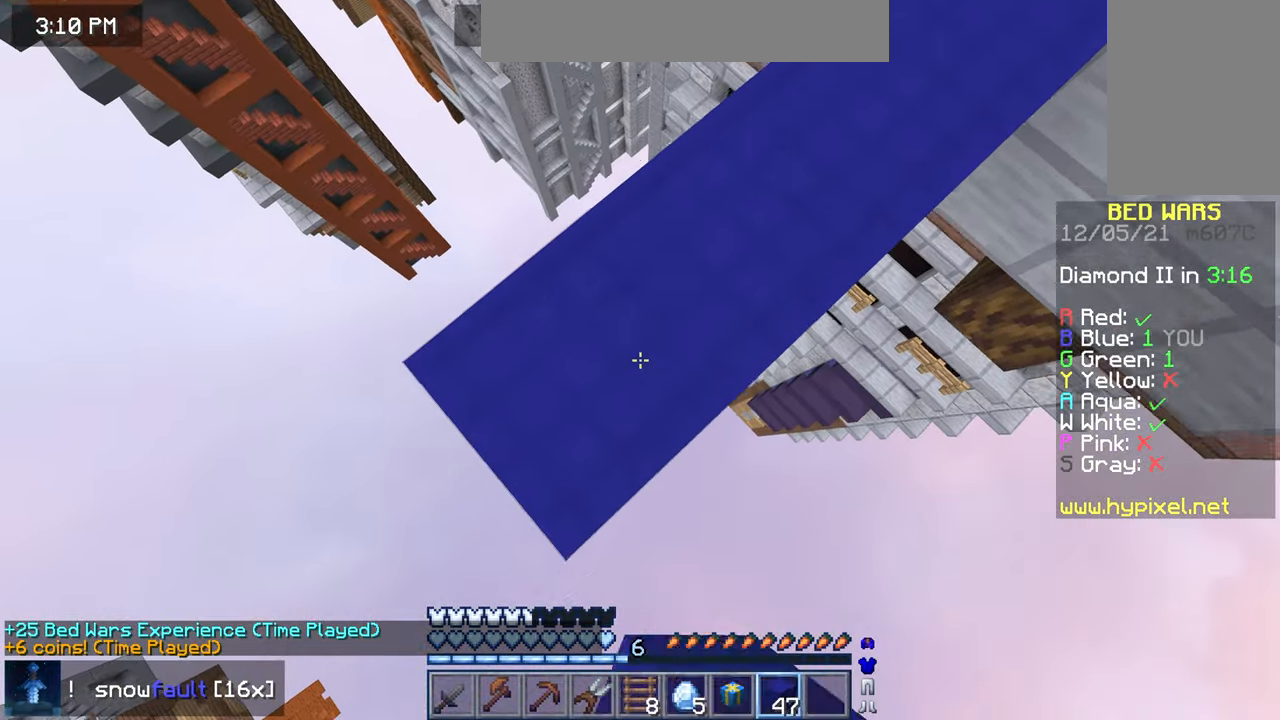
{"keys": ["down"], "mouse": ["right"], "events": [[440, "left", "up"]]}
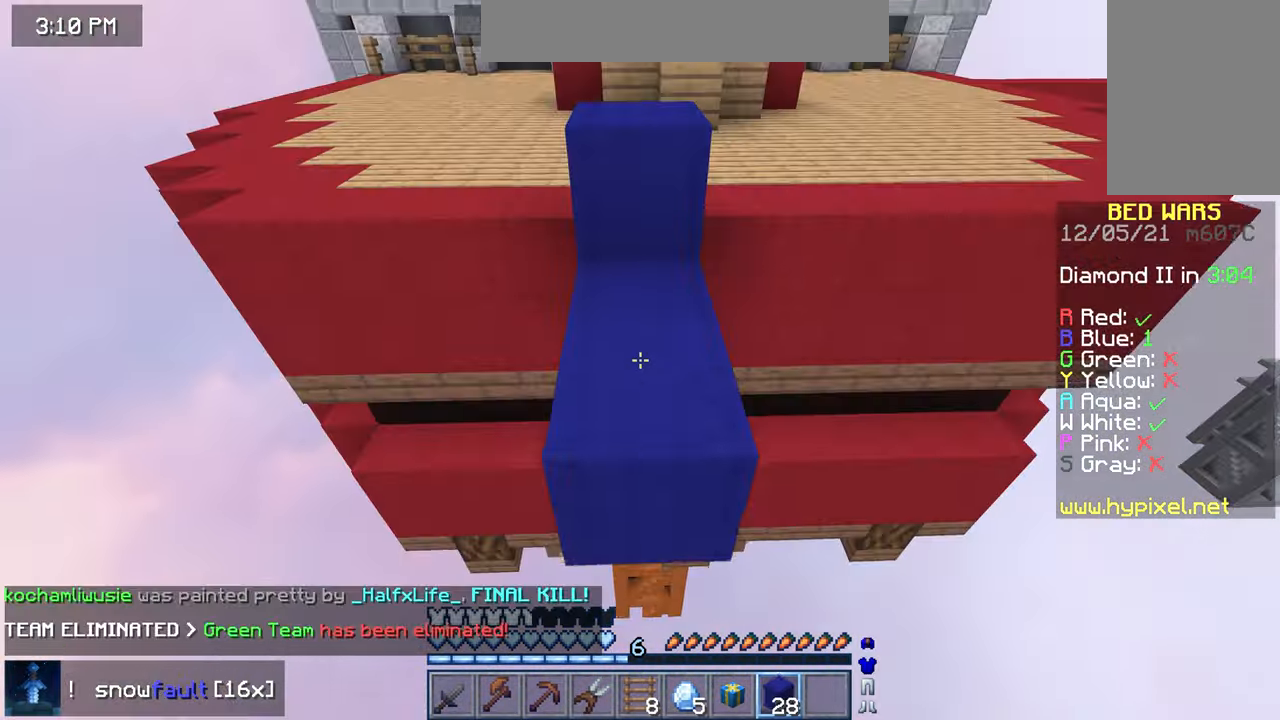
{"keys": [], "mouse": ["right"], "events": [[320, "down", "up"]]}
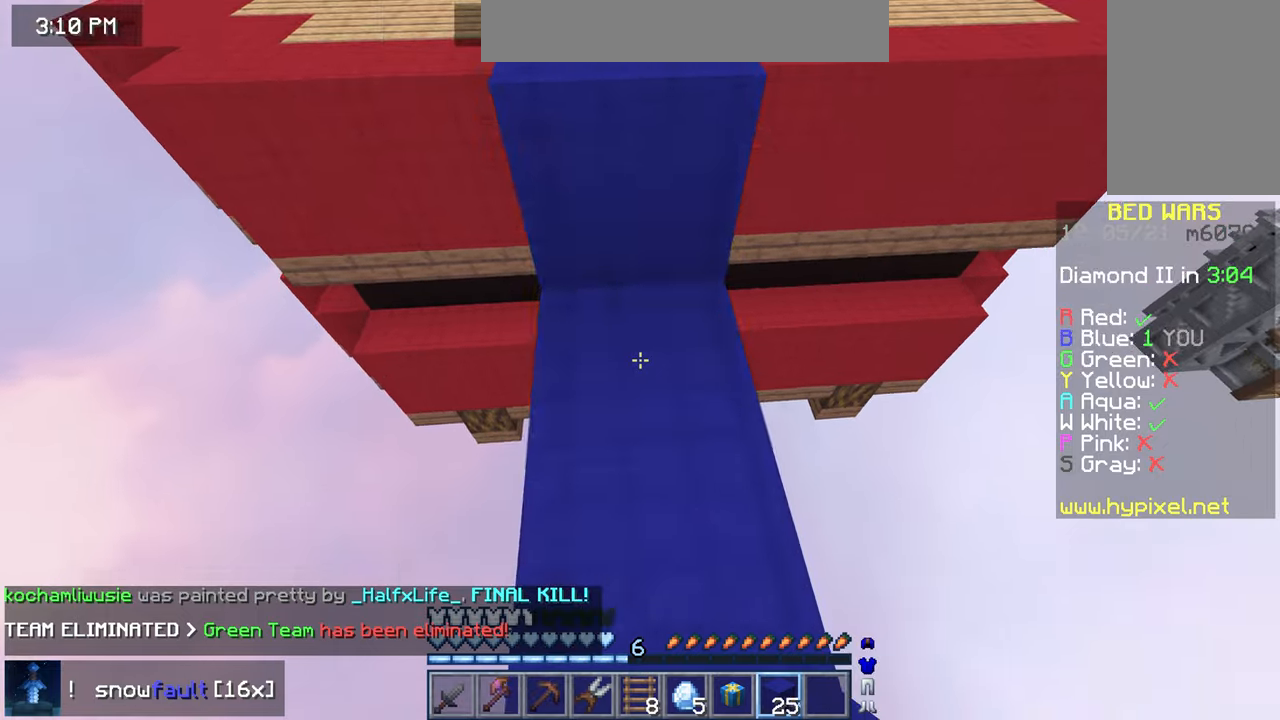
{"keys": ["space", "up"], "mouse": [], "events": [[80, "up", "down"], [120, "mouse_right", "up"], [200, "space", "down"]]}